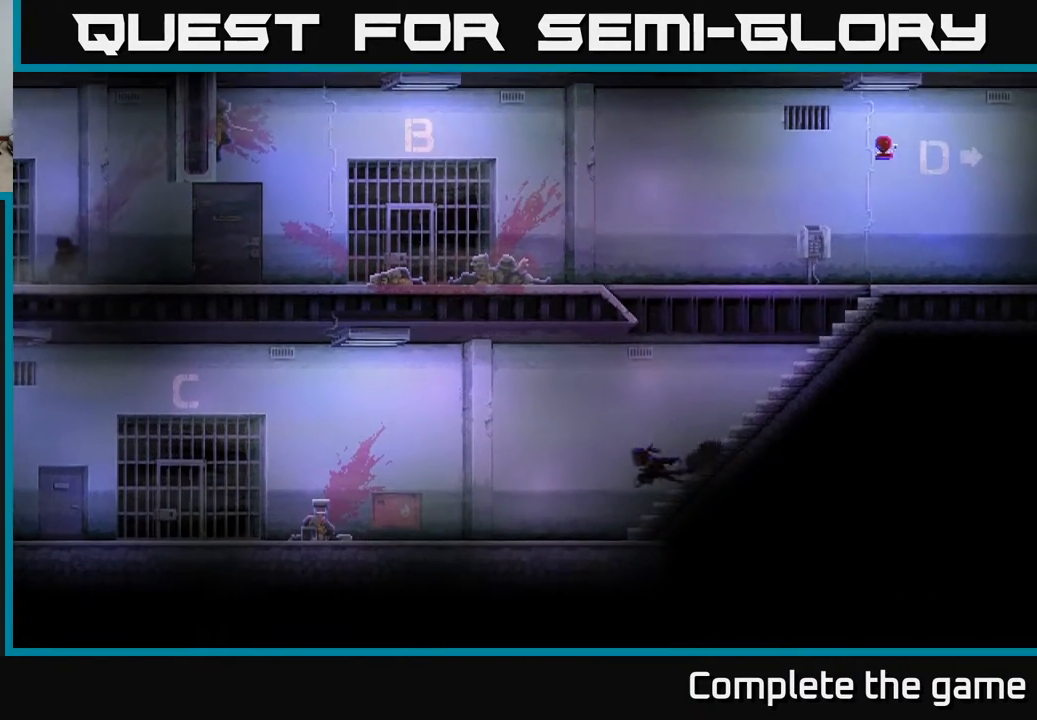
Gameplay with a controller (Xbox layout); each line is a JSON object with the inputs held at the frame after it. "events" lists button and stick changes between this image and that frame as [ms after this image, input, new state], when the widget could be followed in between.
{"buttons": ["DPAD_LEFT"], "left_stick": "center", "right_stick": "center", "events": []}
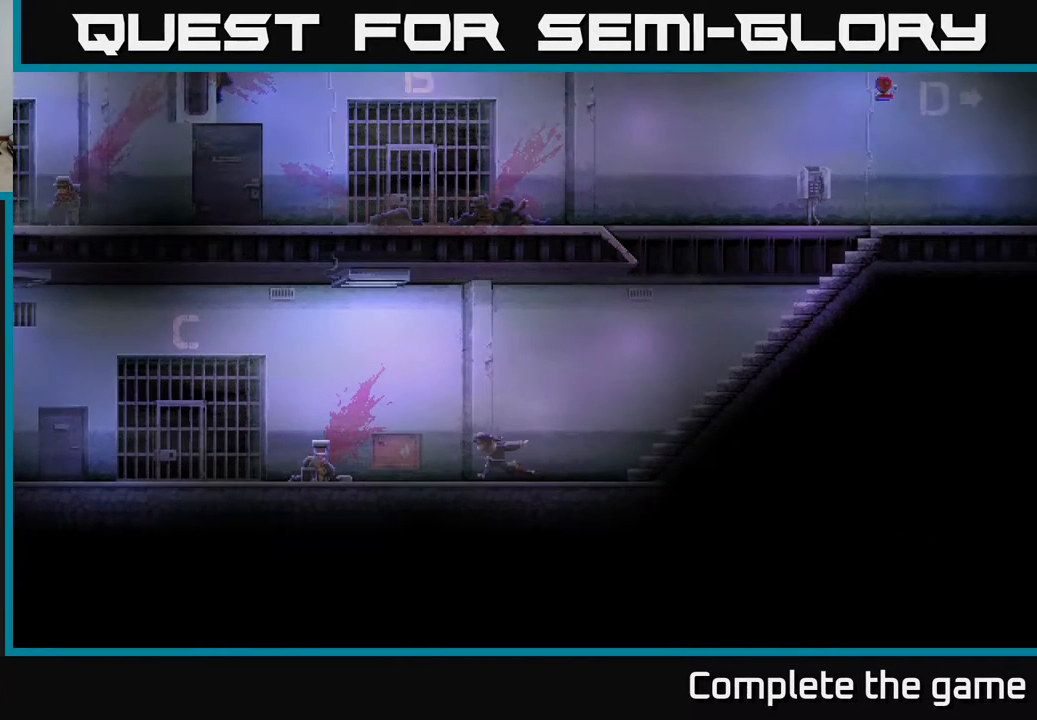
{"buttons": [], "left_stick": "center", "right_stick": "center", "events": [[300, "DPAD_LEFT", "up"]]}
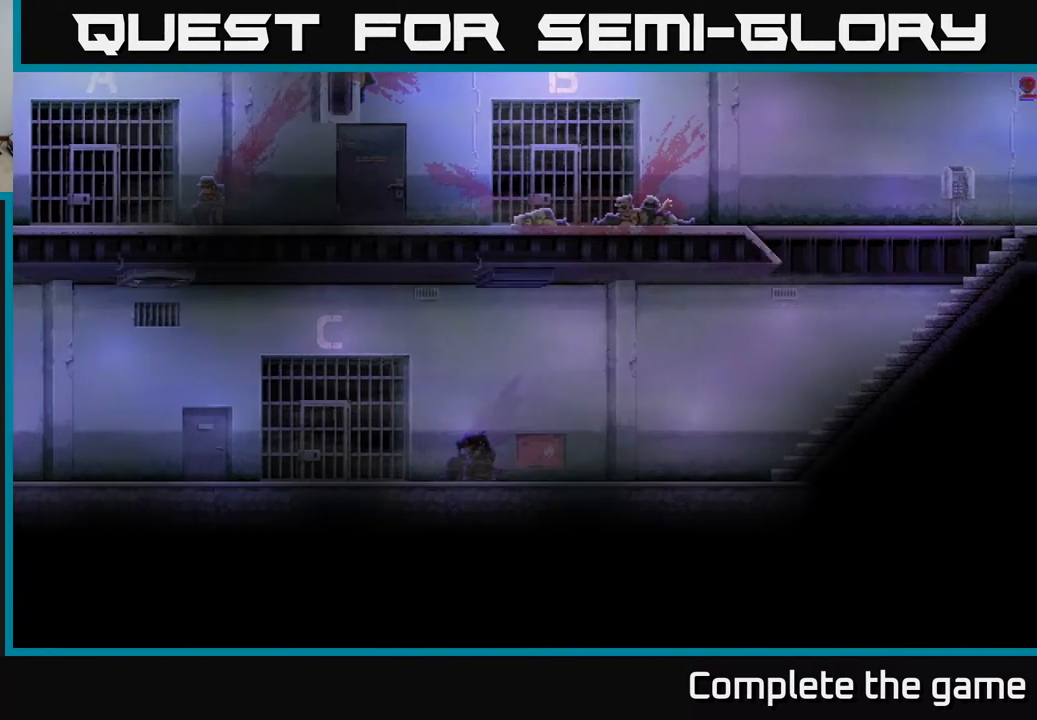
{"buttons": [], "left_stick": "center", "right_stick": "center", "events": []}
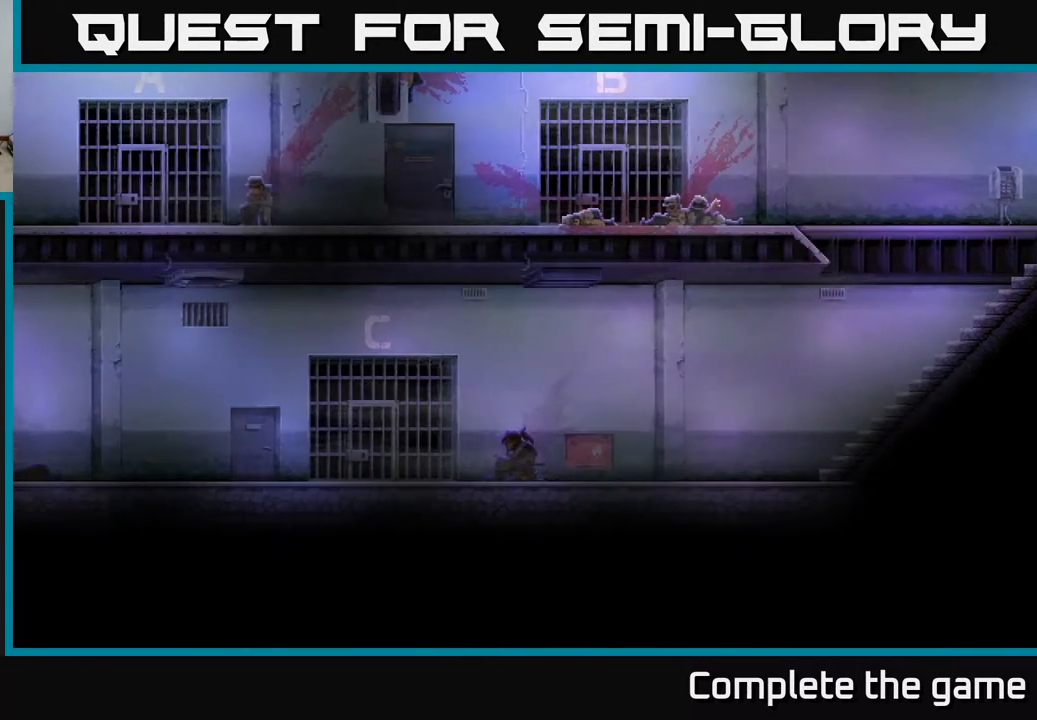
{"buttons": ["DPAD_RIGHT"], "left_stick": "center", "right_stick": "center", "events": [[167, "DPAD_RIGHT", "down"]]}
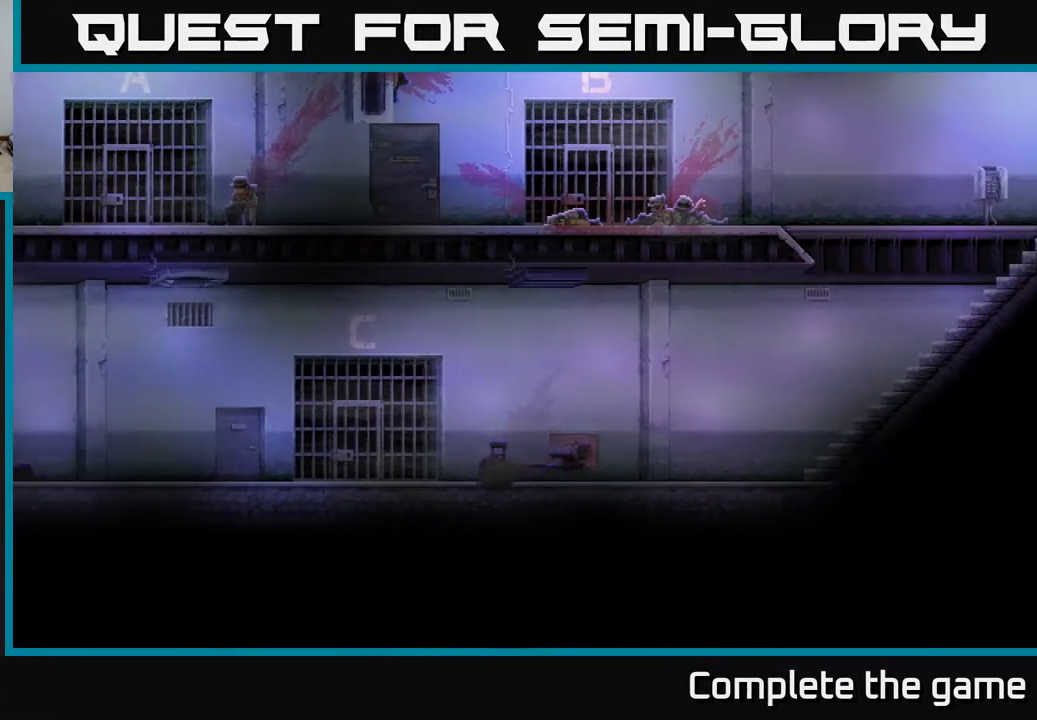
{"buttons": ["DPAD_RIGHT"], "left_stick": "center", "right_stick": "center", "events": []}
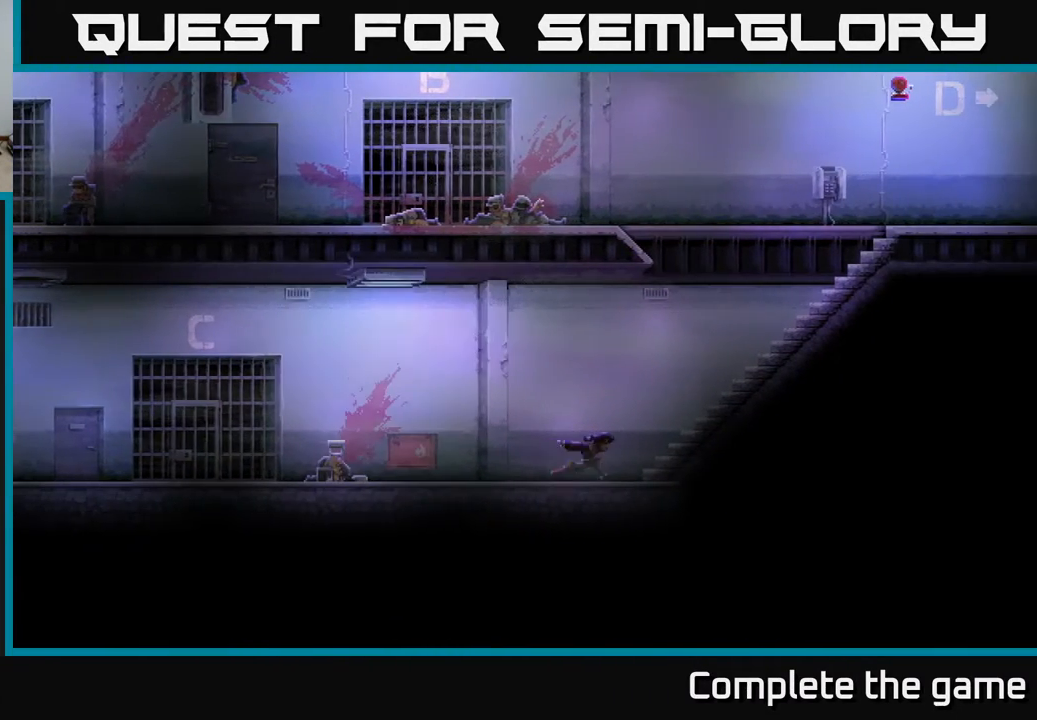
{"buttons": ["DPAD_RIGHT"], "left_stick": "center", "right_stick": "center", "events": []}
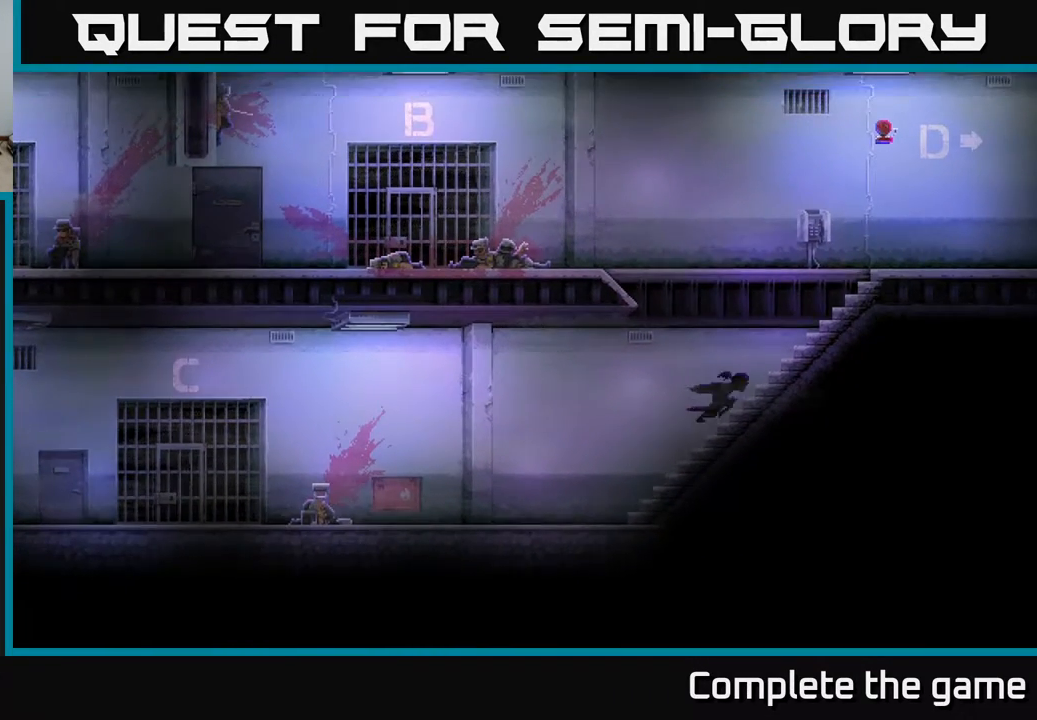
{"buttons": ["DPAD_RIGHT"], "left_stick": "center", "right_stick": "center", "events": []}
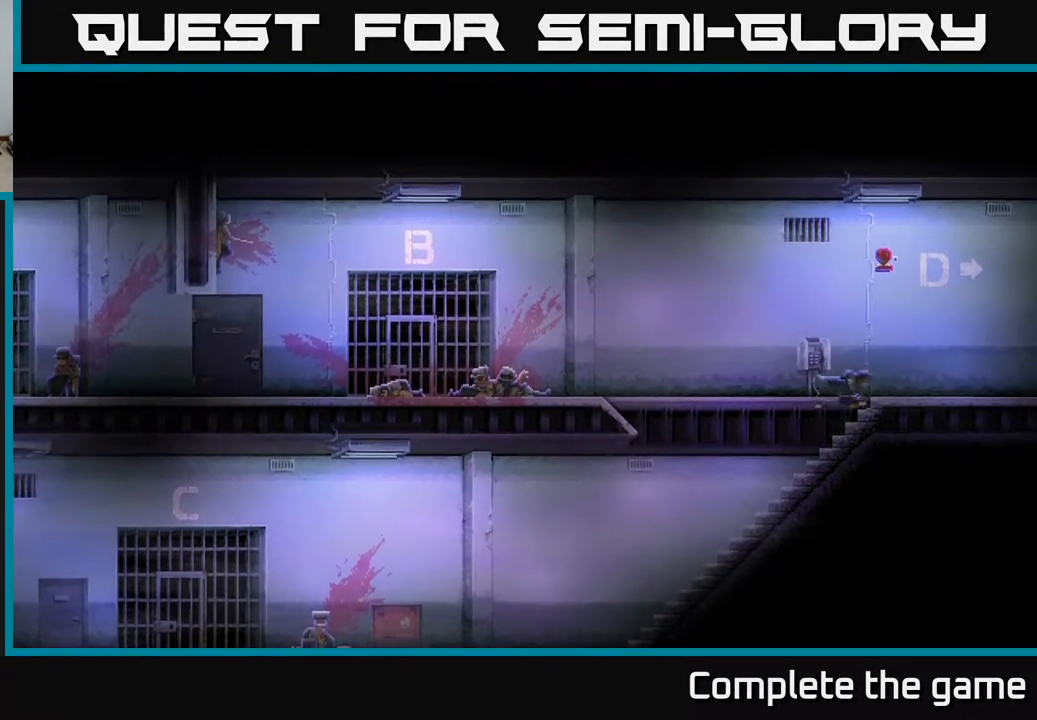
{"buttons": ["DPAD_RIGHT"], "left_stick": "center", "right_stick": "center", "events": []}
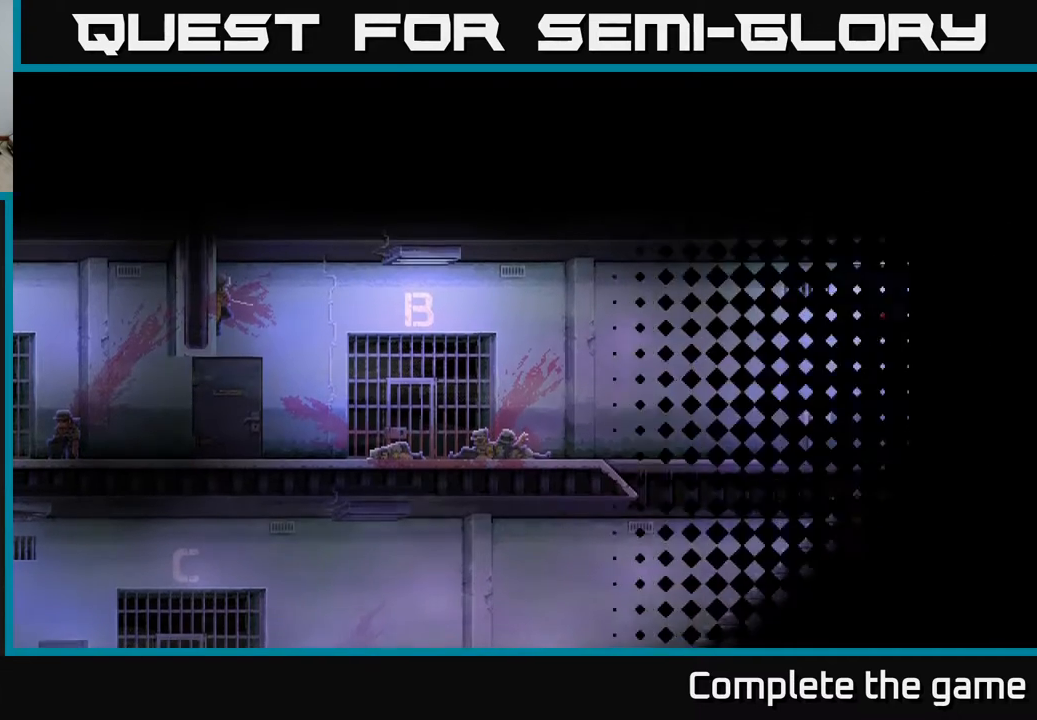
{"buttons": ["DPAD_RIGHT"], "left_stick": "center", "right_stick": "center", "events": []}
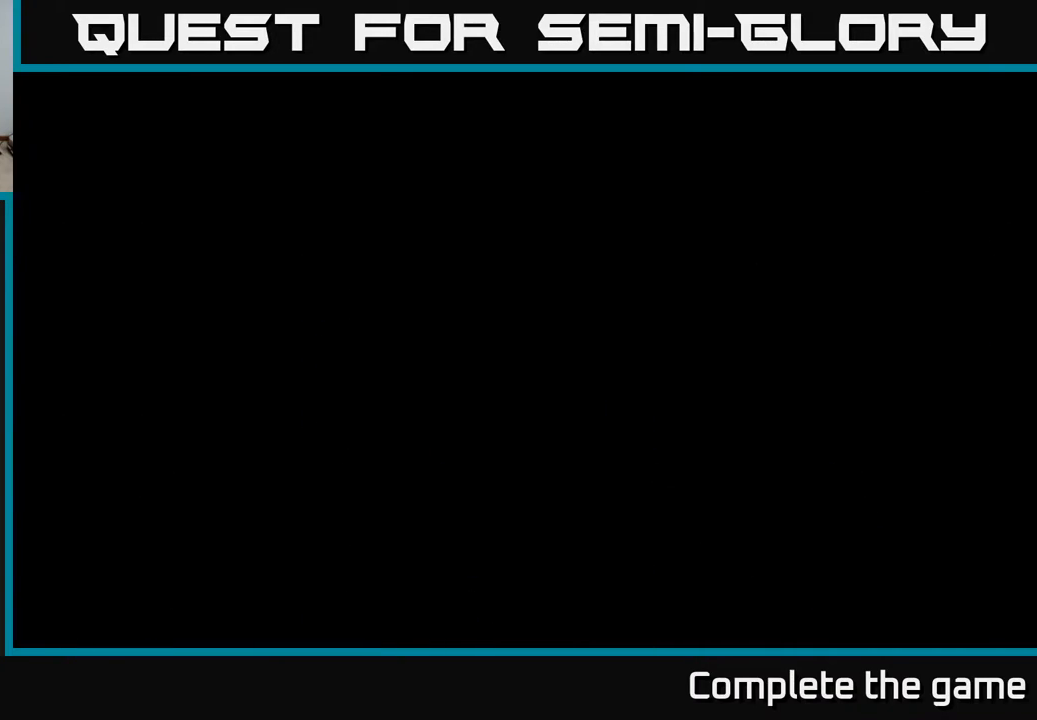
{"buttons": [], "left_stick": "center", "right_stick": "center", "events": [[117, "DPAD_RIGHT", "up"]]}
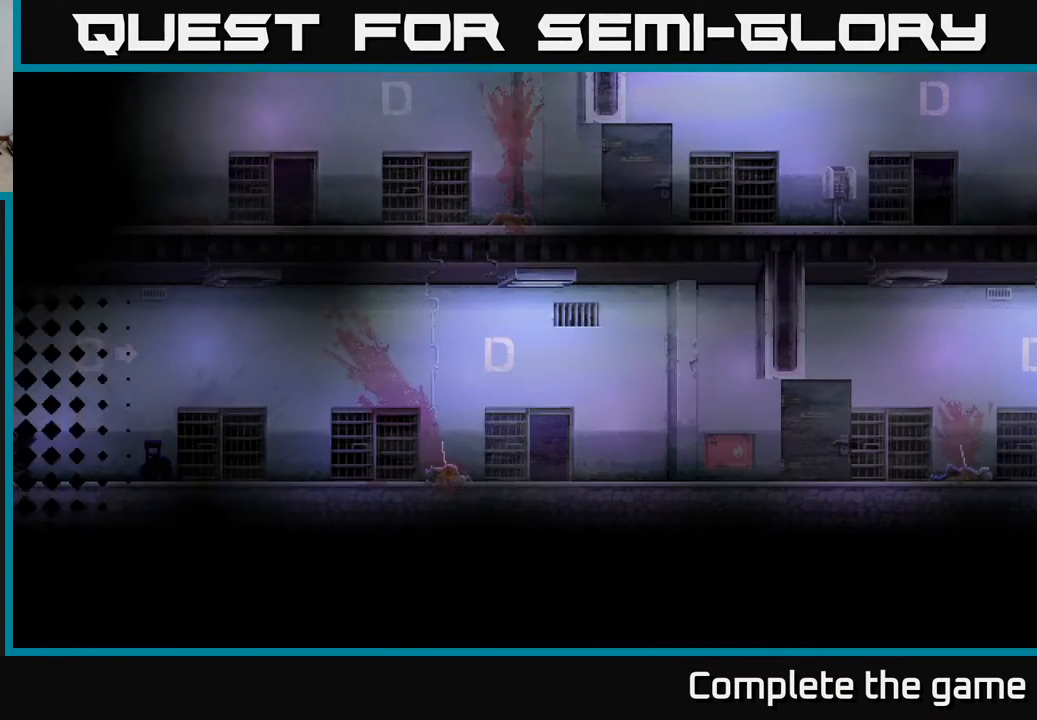
{"buttons": ["DPAD_RIGHT"], "left_stick": "center", "right_stick": "center", "events": [[300, "DPAD_RIGHT", "down"]]}
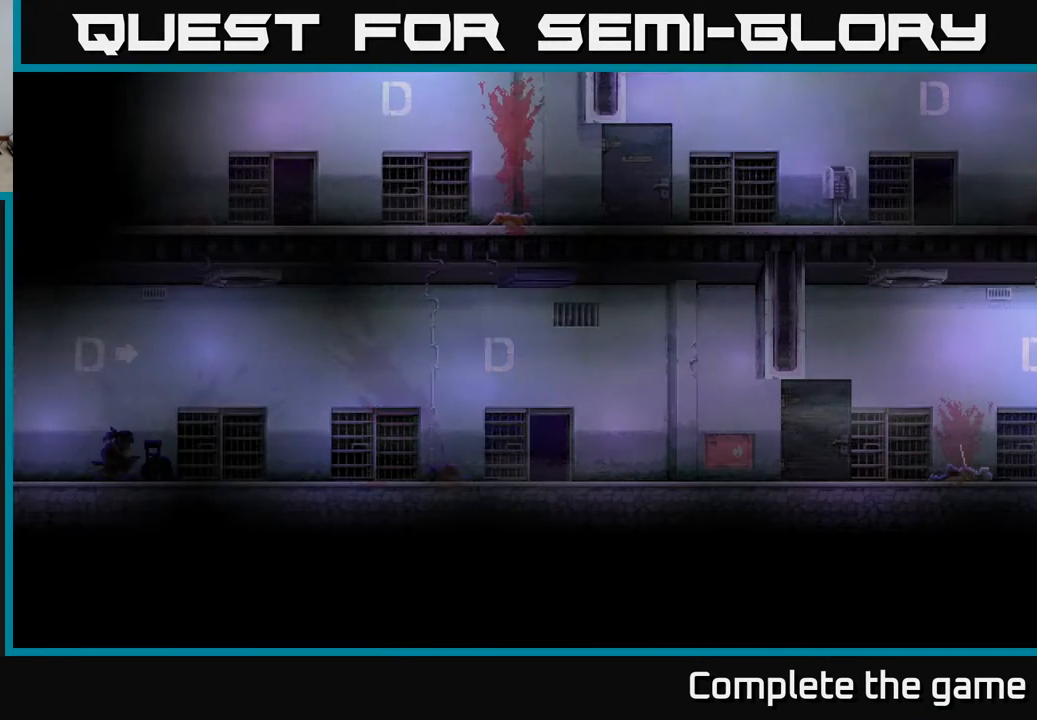
{"buttons": ["DPAD_RIGHT"], "left_stick": "center", "right_stick": "center", "events": []}
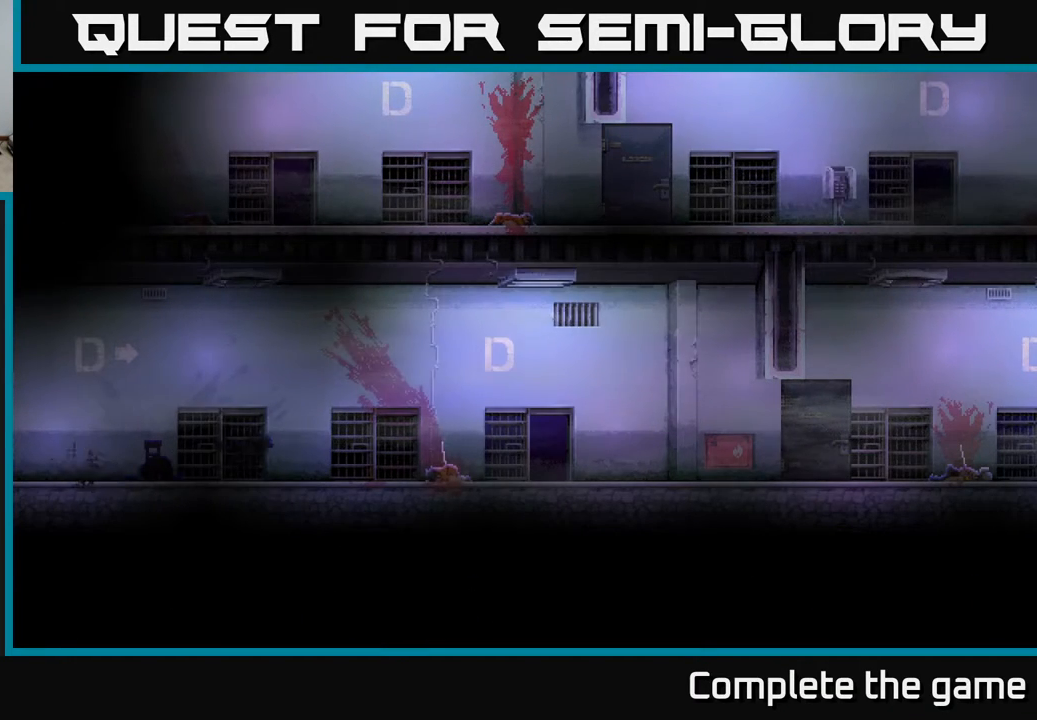
{"buttons": ["DPAD_RIGHT"], "left_stick": "center", "right_stick": "center", "events": []}
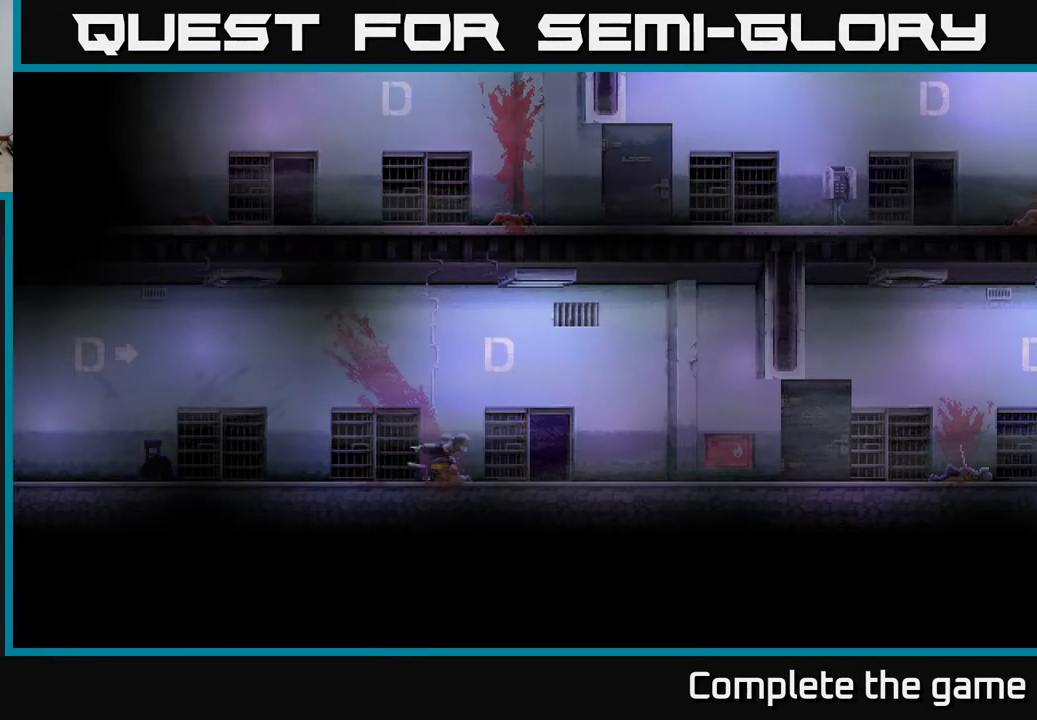
{"buttons": ["DPAD_RIGHT"], "left_stick": "center", "right_stick": "center", "events": []}
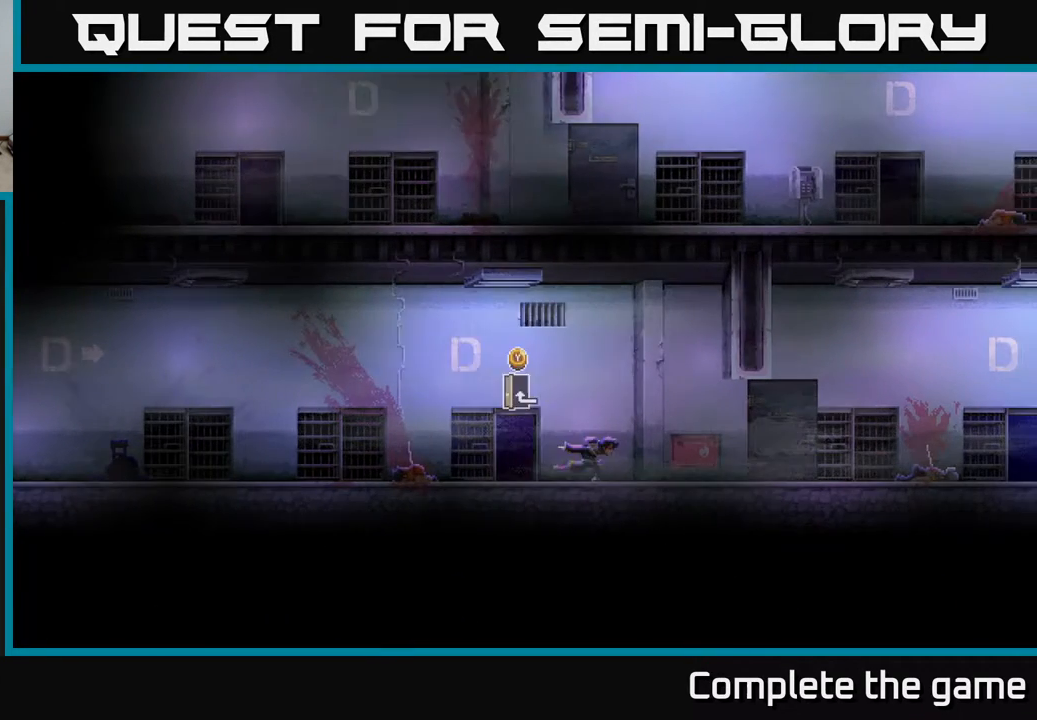
{"buttons": ["DPAD_LEFT"], "left_stick": "center", "right_stick": "center", "events": [[183, "DPAD_RIGHT", "up"], [400, "DPAD_LEFT", "down"]]}
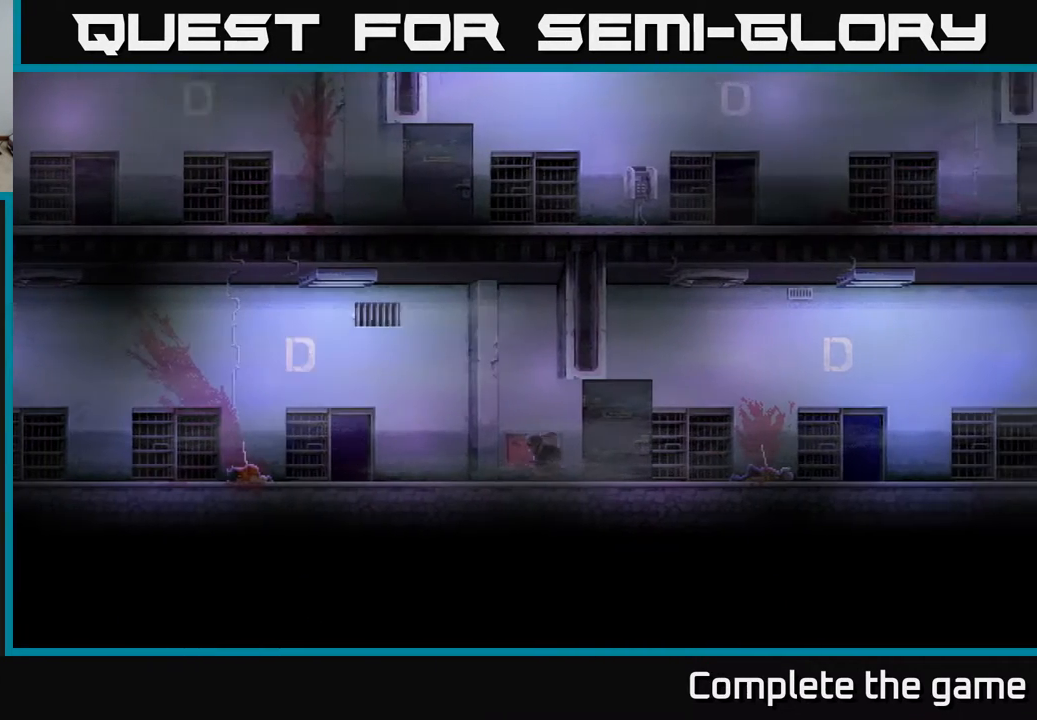
{"buttons": ["Y"], "left_stick": "center", "right_stick": "center", "events": [[400, "DPAD_LEFT", "up"], [483, "Y", "down"]]}
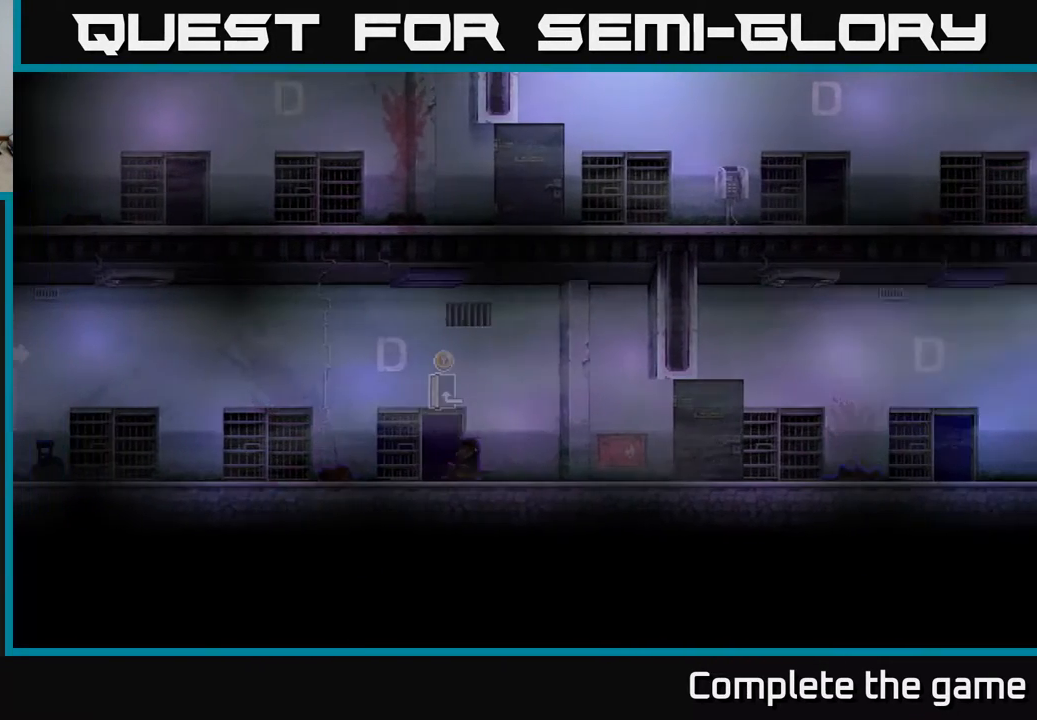
{"buttons": [], "left_stick": "center", "right_stick": "center", "events": [[50, "Y", "up"]]}
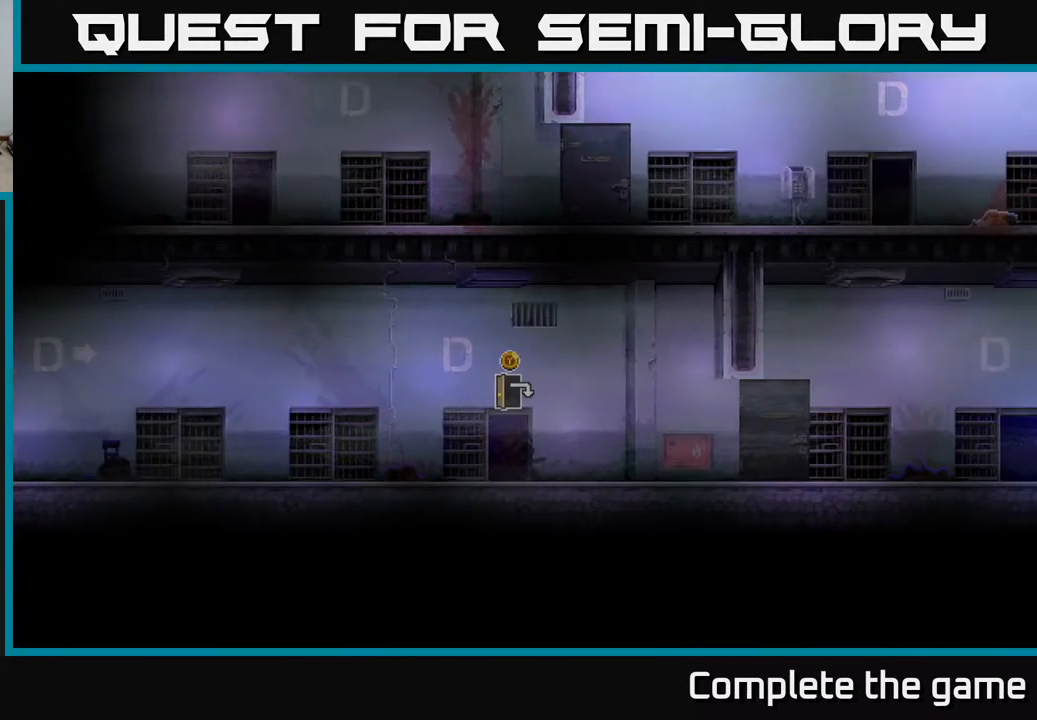
{"buttons": [], "left_stick": "center", "right_stick": "center", "events": [[383, "Y", "down"], [450, "Y", "up"]]}
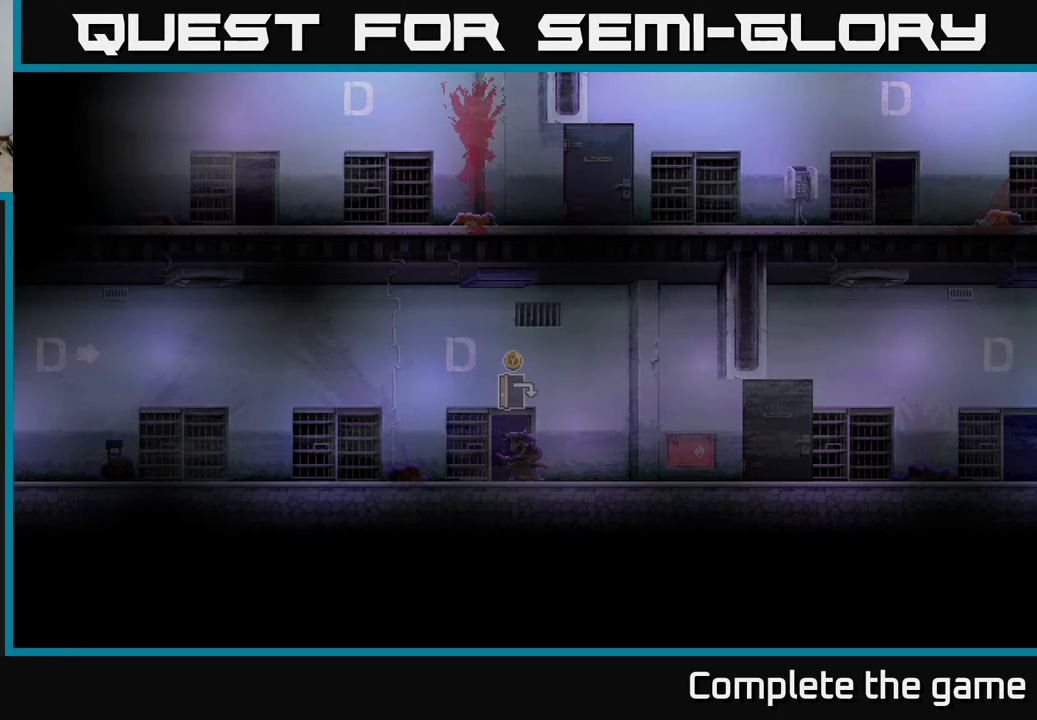
{"buttons": ["Y"], "left_stick": "center", "right_stick": "center", "events": [[467, "Y", "down"]]}
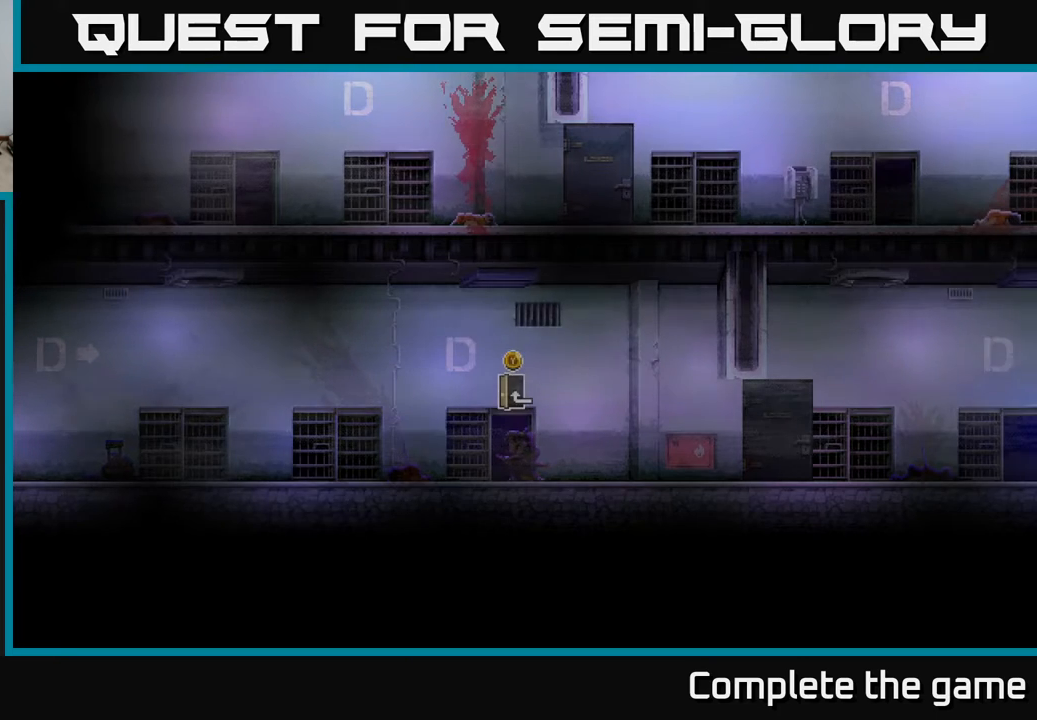
{"buttons": ["DPAD_LEFT"], "left_stick": "center", "right_stick": "center", "events": [[50, "Y", "up"], [317, "DPAD_LEFT", "down"]]}
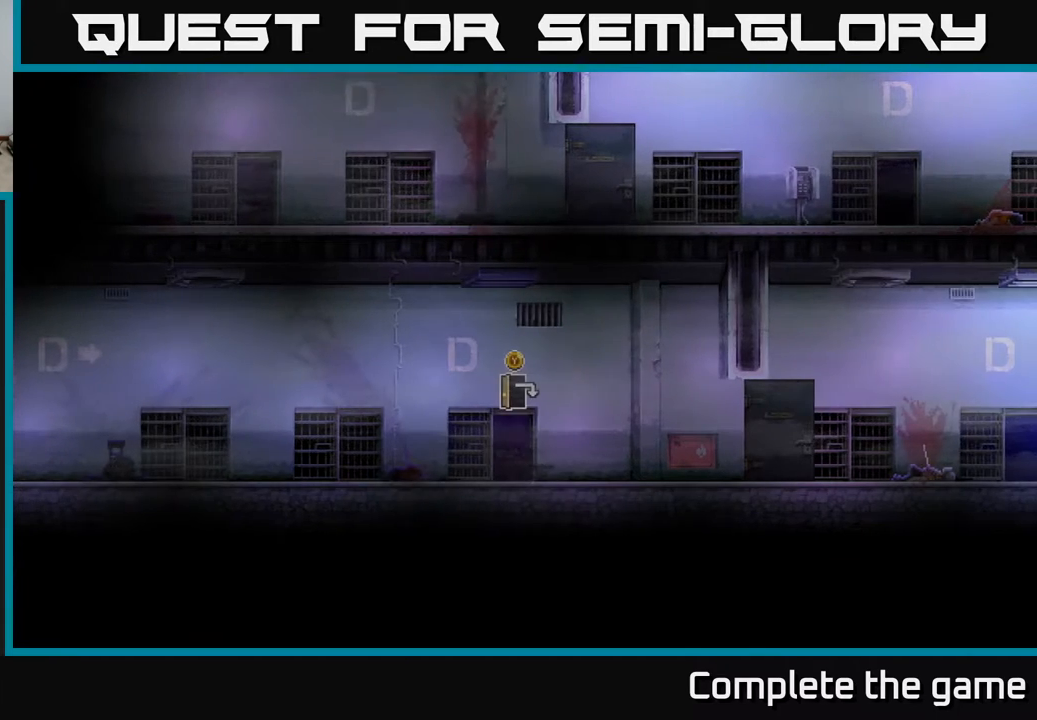
{"buttons": ["DPAD_LEFT"], "left_stick": "center", "right_stick": "center", "events": []}
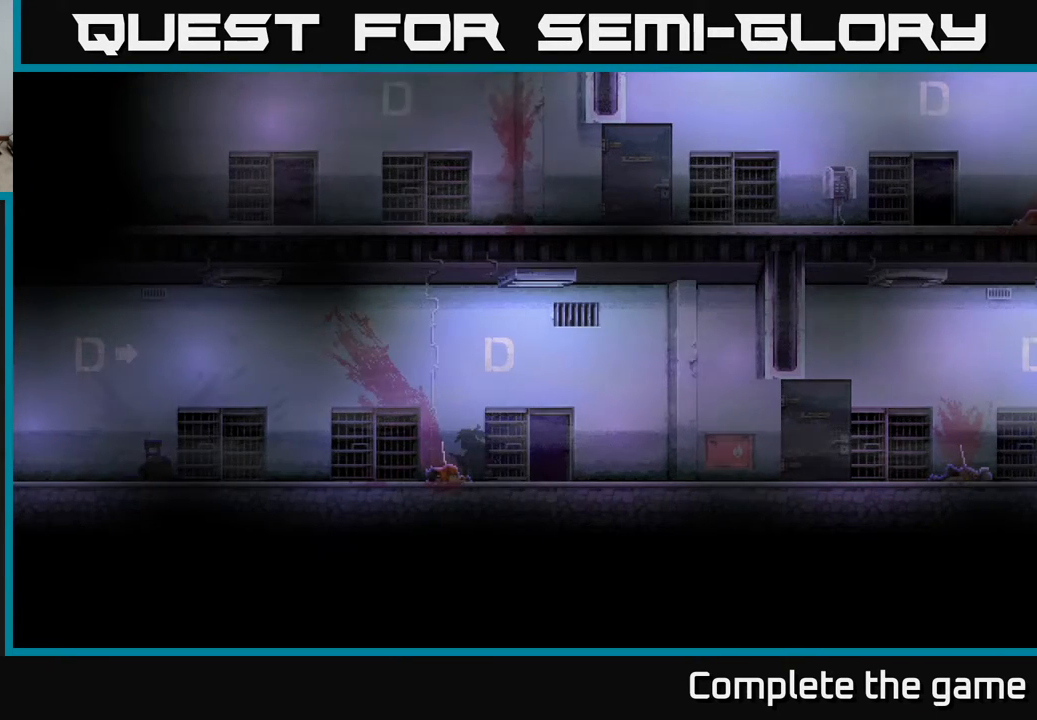
{"buttons": ["DPAD_RIGHT"], "left_stick": "center", "right_stick": "center", "events": [[50, "DPAD_LEFT", "up"], [150, "DPAD_RIGHT", "down"]]}
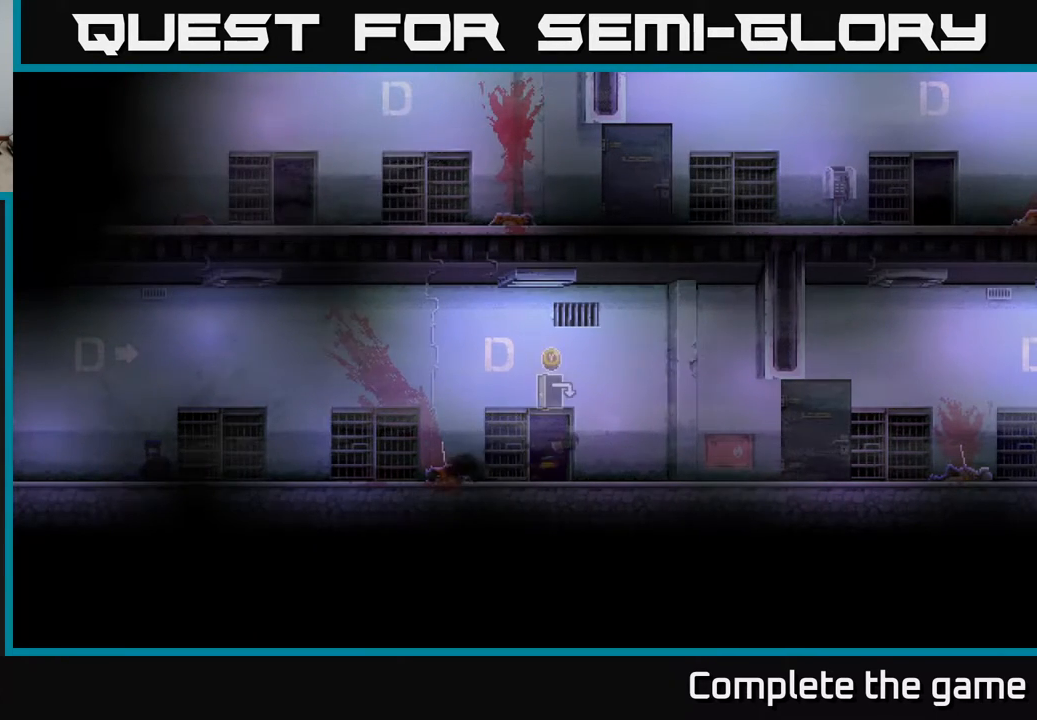
{"buttons": [], "left_stick": "center", "right_stick": "center", "events": [[483, "DPAD_RIGHT", "up"]]}
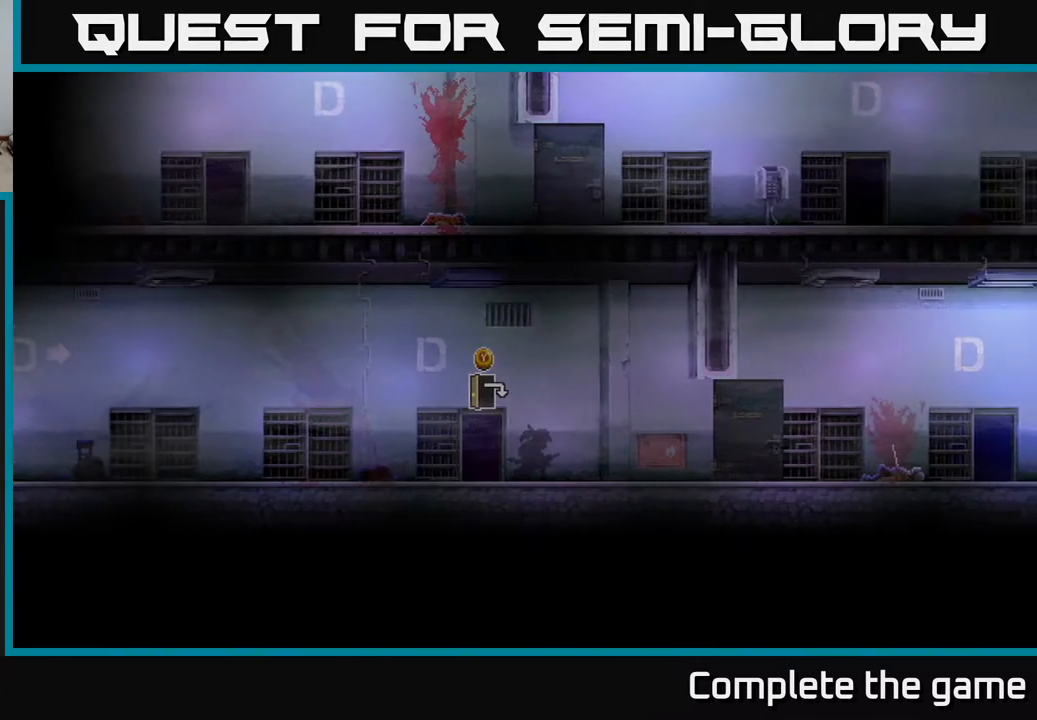
{"buttons": [], "left_stick": "center", "right_stick": "center", "events": [[183, "X", "down"], [367, "X", "up"]]}
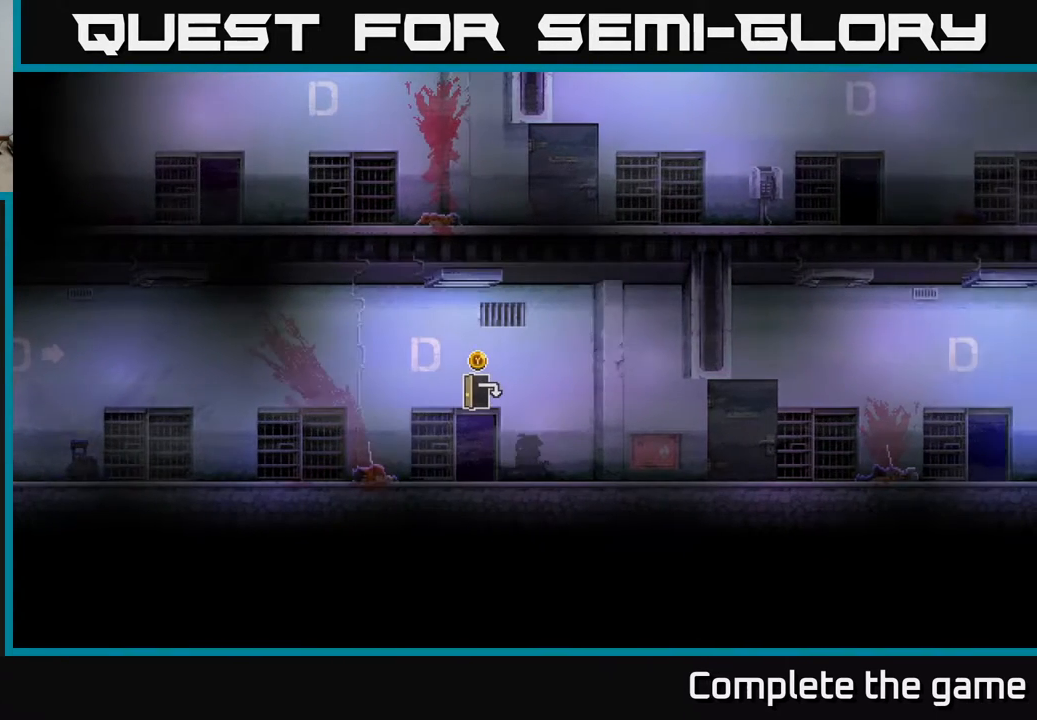
{"buttons": ["A", "X", "DPAD_UP", "DPAD_LEFT"], "left_stick": "center", "right_stick": "center", "events": [[117, "A", "down"], [250, "DPAD_LEFT", "down"], [367, "DPAD_UP", "down"], [467, "X", "down"]]}
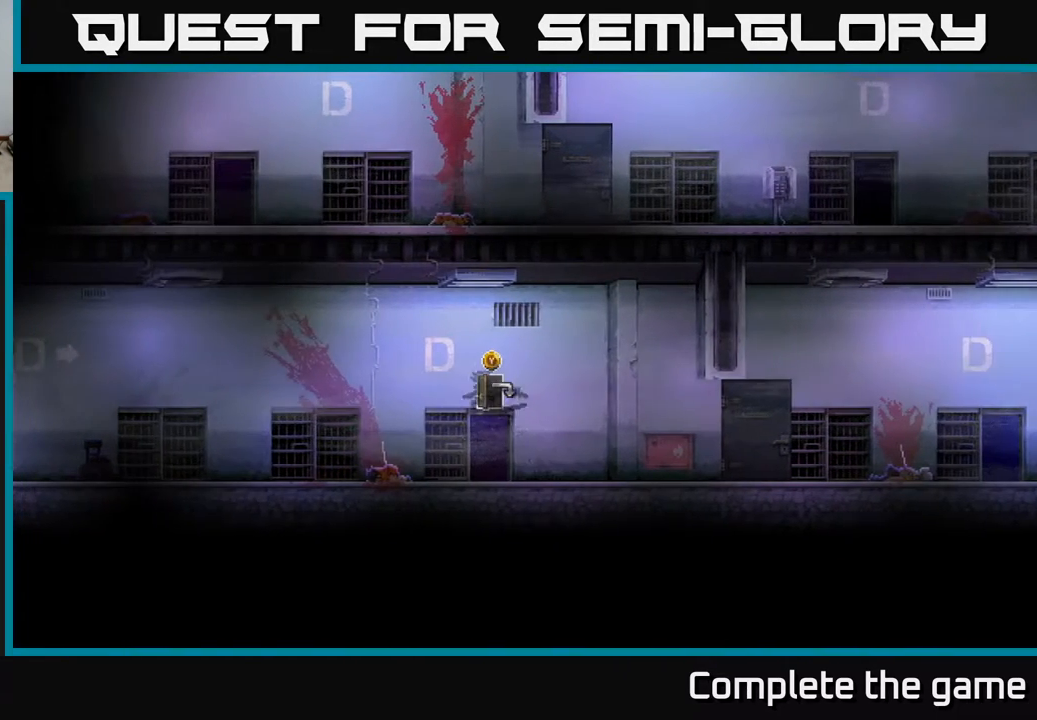
{"buttons": ["X", "DPAD_LEFT"], "left_stick": "center", "right_stick": "center", "events": [[133, "X", "up"], [217, "DPAD_LEFT", "up"], [283, "A", "up"], [283, "DPAD_LEFT", "down"], [417, "DPAD_UP", "up"], [433, "X", "down"]]}
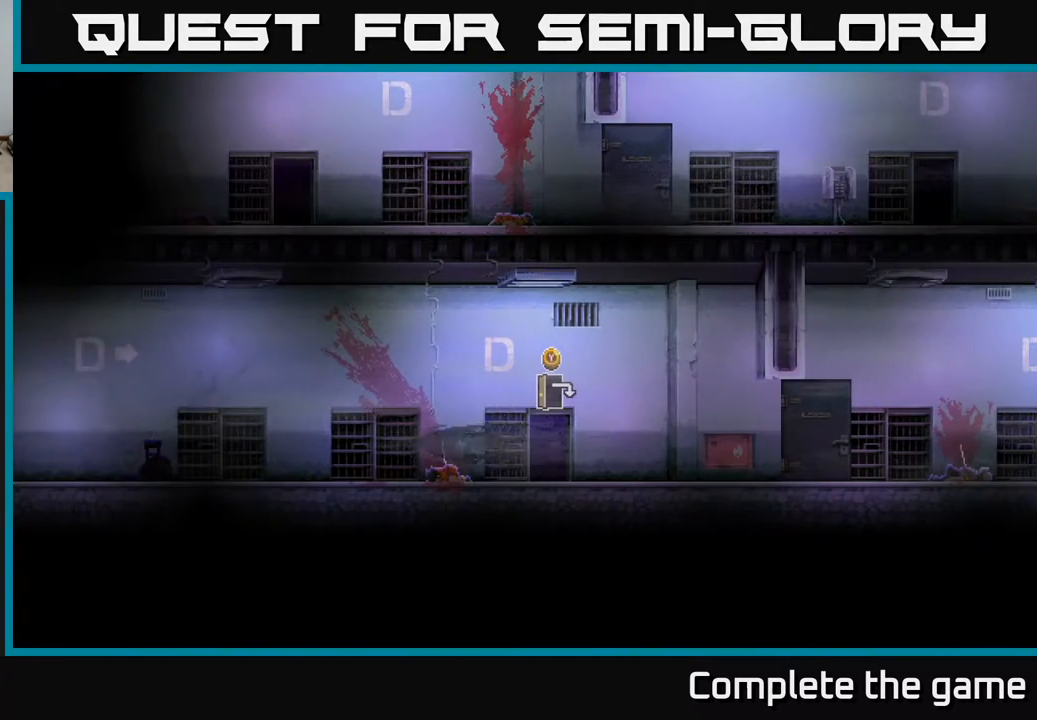
{"buttons": [], "left_stick": "center", "right_stick": "center", "events": [[50, "DPAD_LEFT", "up"], [100, "X", "up"], [317, "DPAD_RIGHT", "down"], [500, "DPAD_RIGHT", "up"]]}
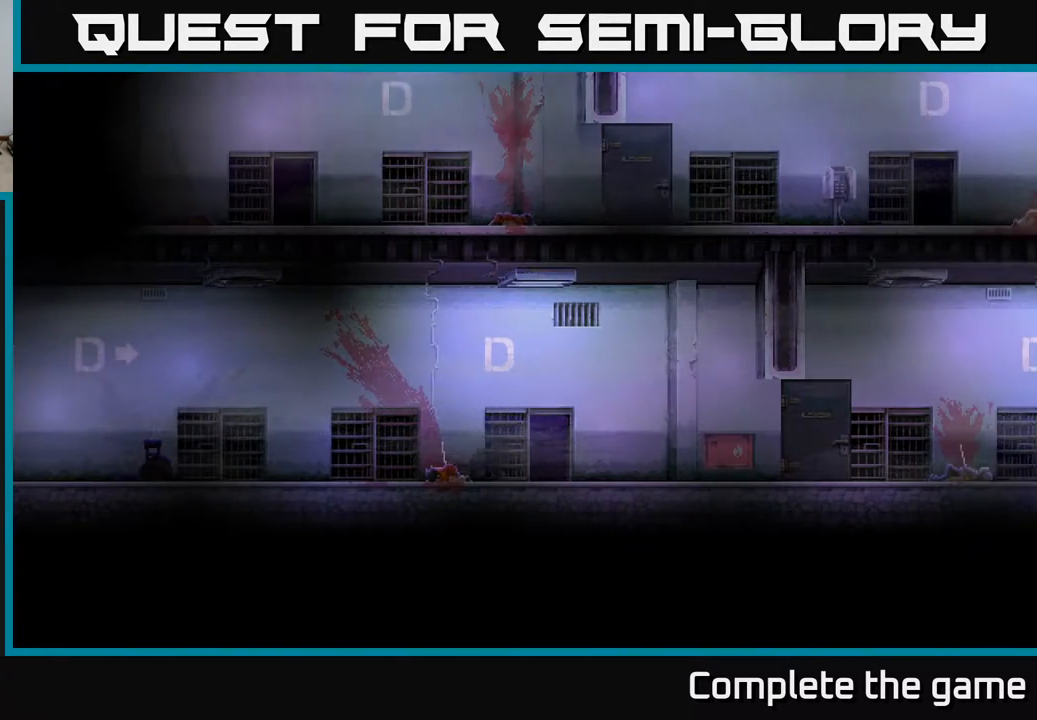
{"buttons": ["DPAD_RIGHT"], "left_stick": "center", "right_stick": "center", "events": [[17, "Y", "down"], [150, "Y", "up"], [467, "DPAD_RIGHT", "down"]]}
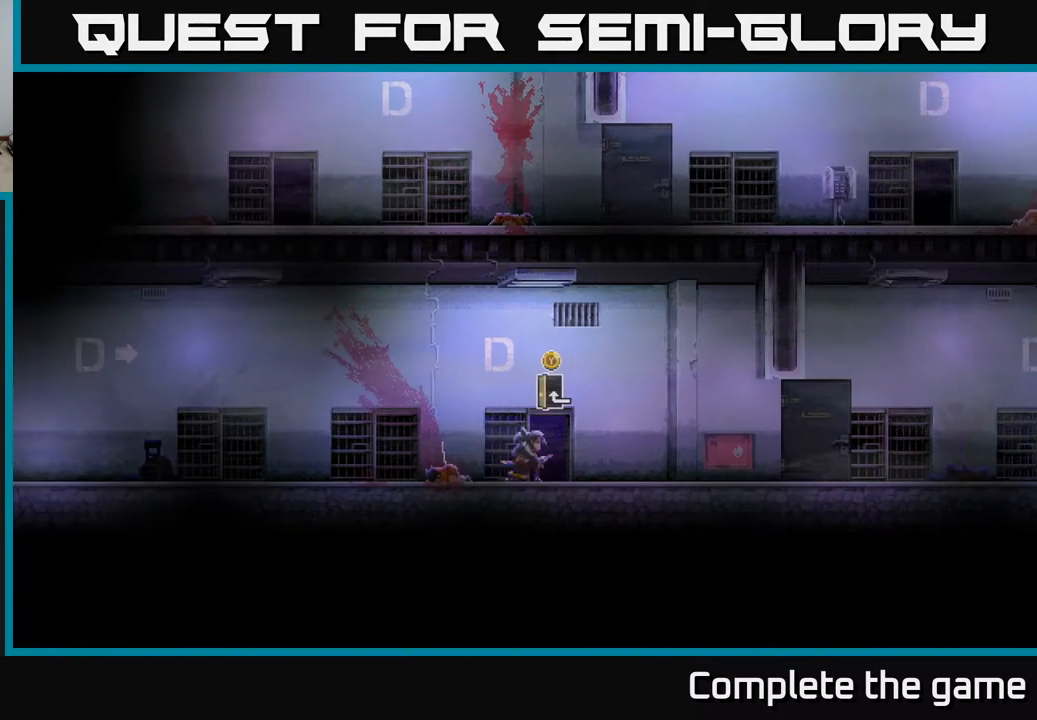
{"buttons": [], "left_stick": "center", "right_stick": "center", "events": [[50, "DPAD_RIGHT", "up"], [150, "Y", "down"], [233, "Y", "up"]]}